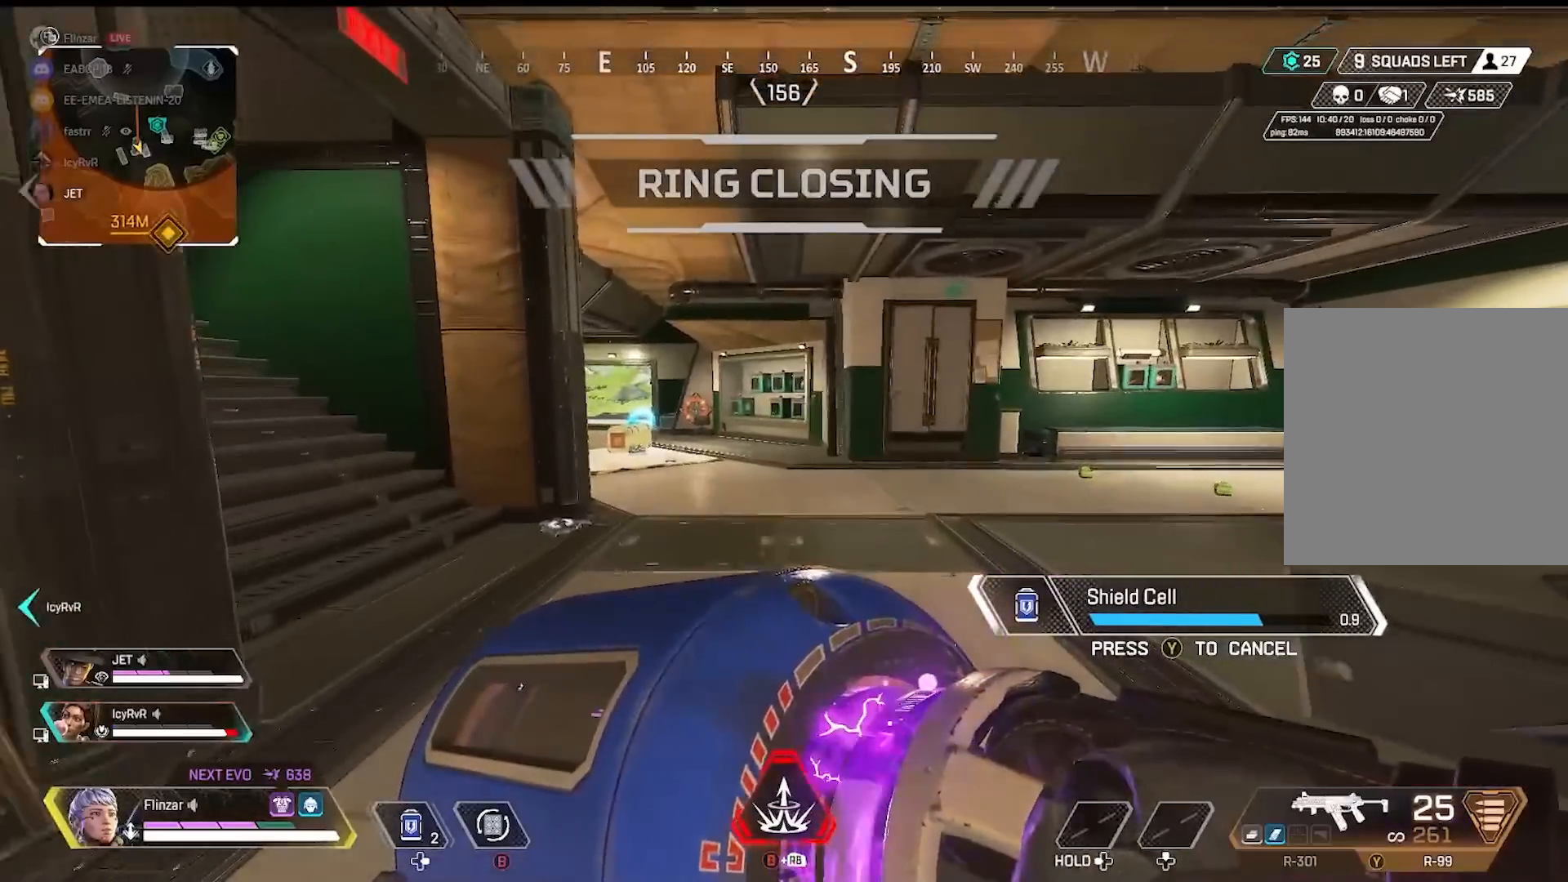
Gameplay with a controller (Xbox layout); each line is a JSON object with the inputs held at the frame after it. "events" lists button and stick changes between this image and that frame as [ms after this image, input, new state], when the widget could be followed in between. Not read: L1 L2 L3 R1 R2 left_stick.
{"buttons": [], "right_stick": "center", "events": []}
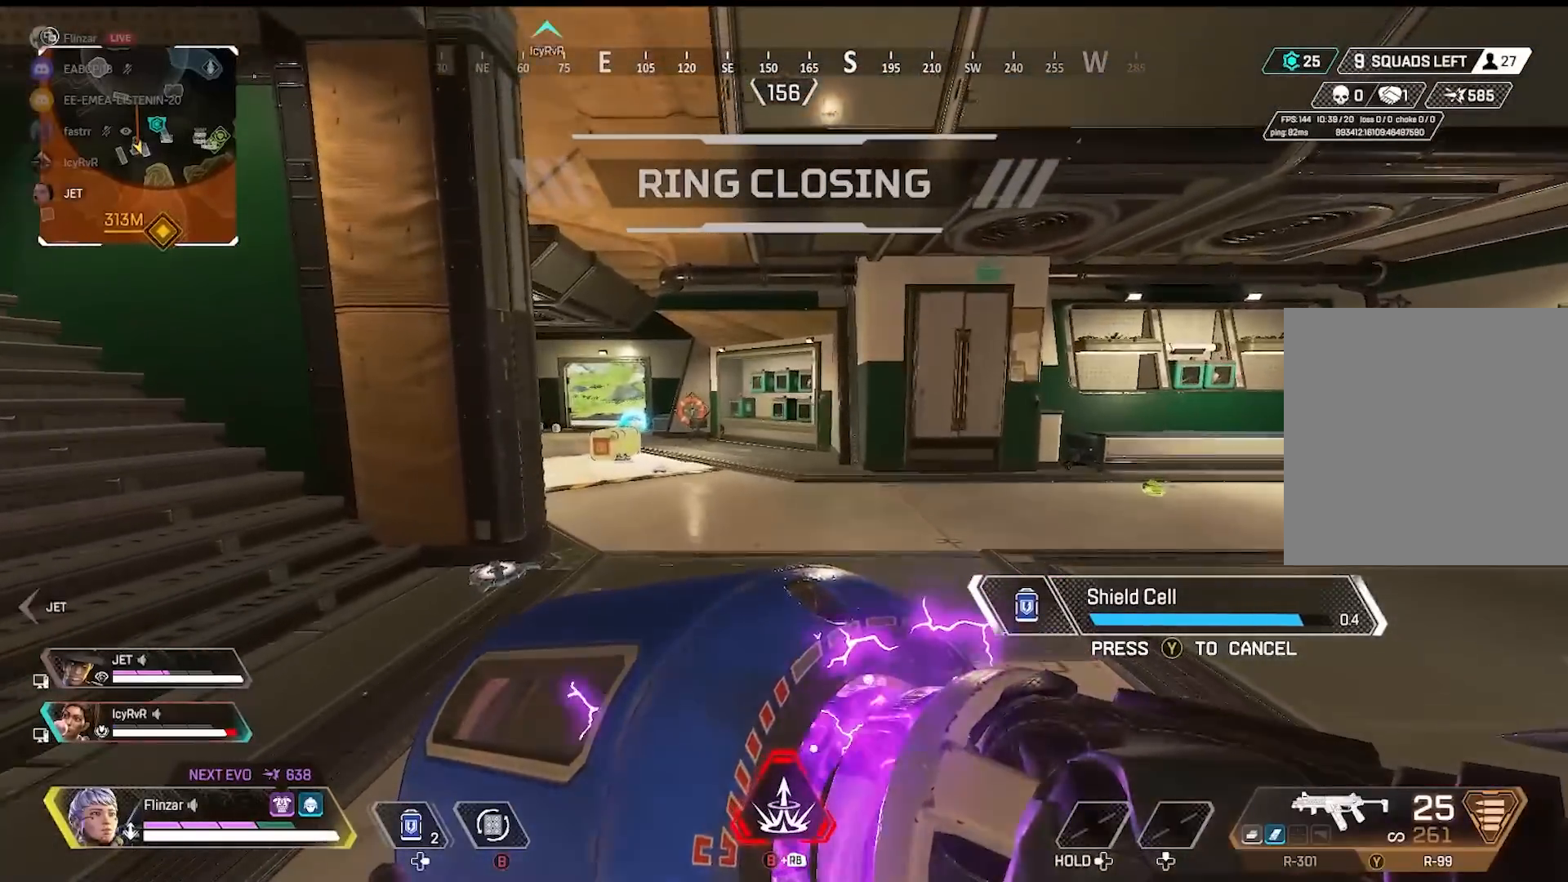
{"buttons": [], "right_stick": "center", "events": []}
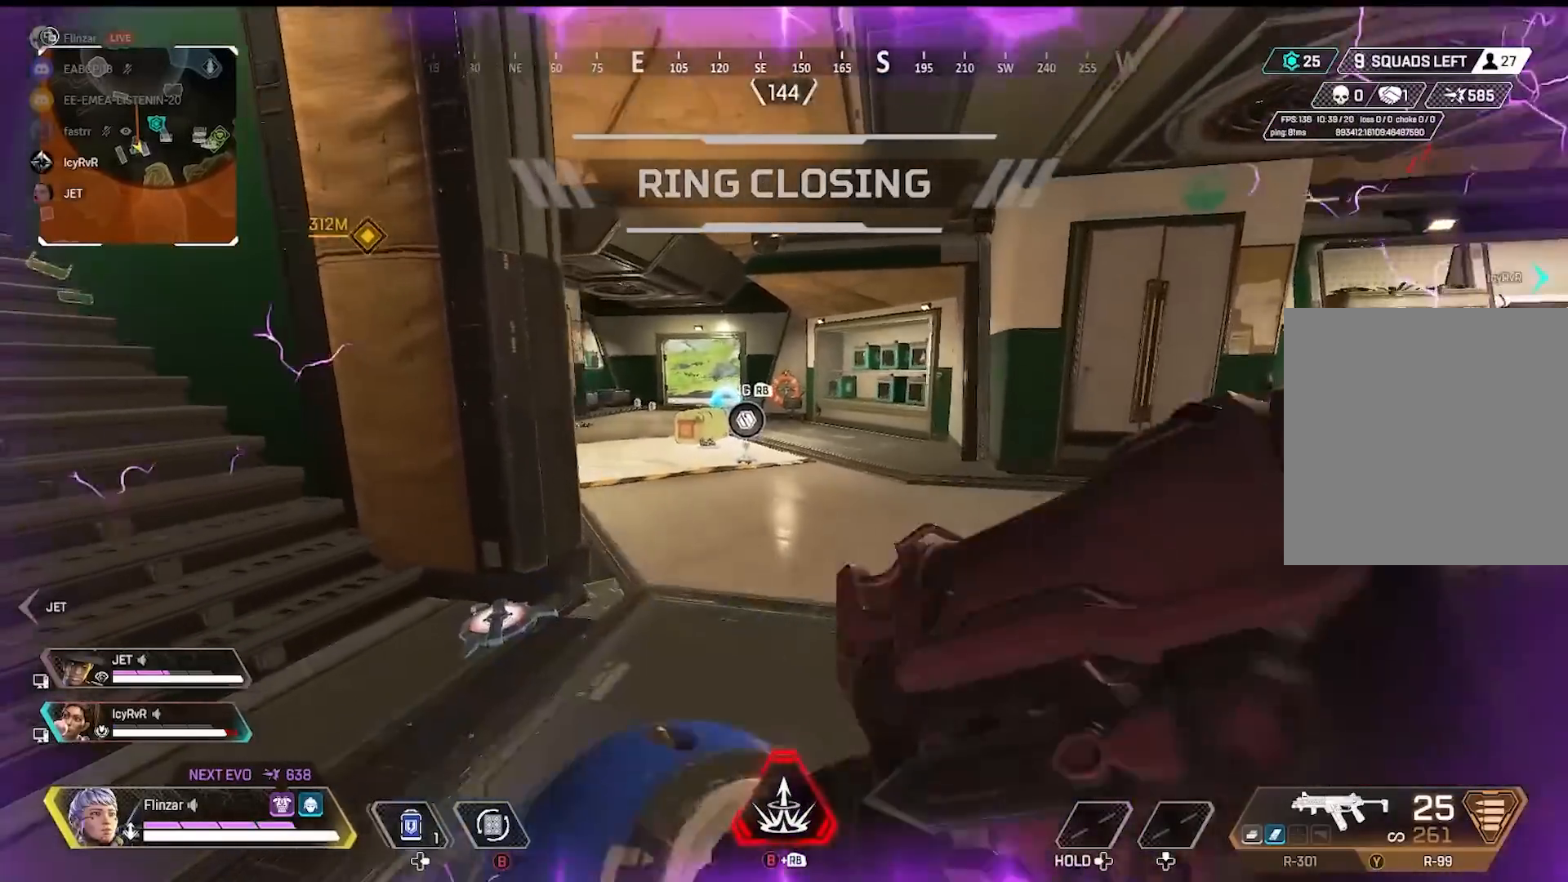
{"buttons": ["Y"], "right_stick": "center", "events": [[133, "right_stick", "right"], [467, "right_stick", "center"], [500, "Y", "down"]]}
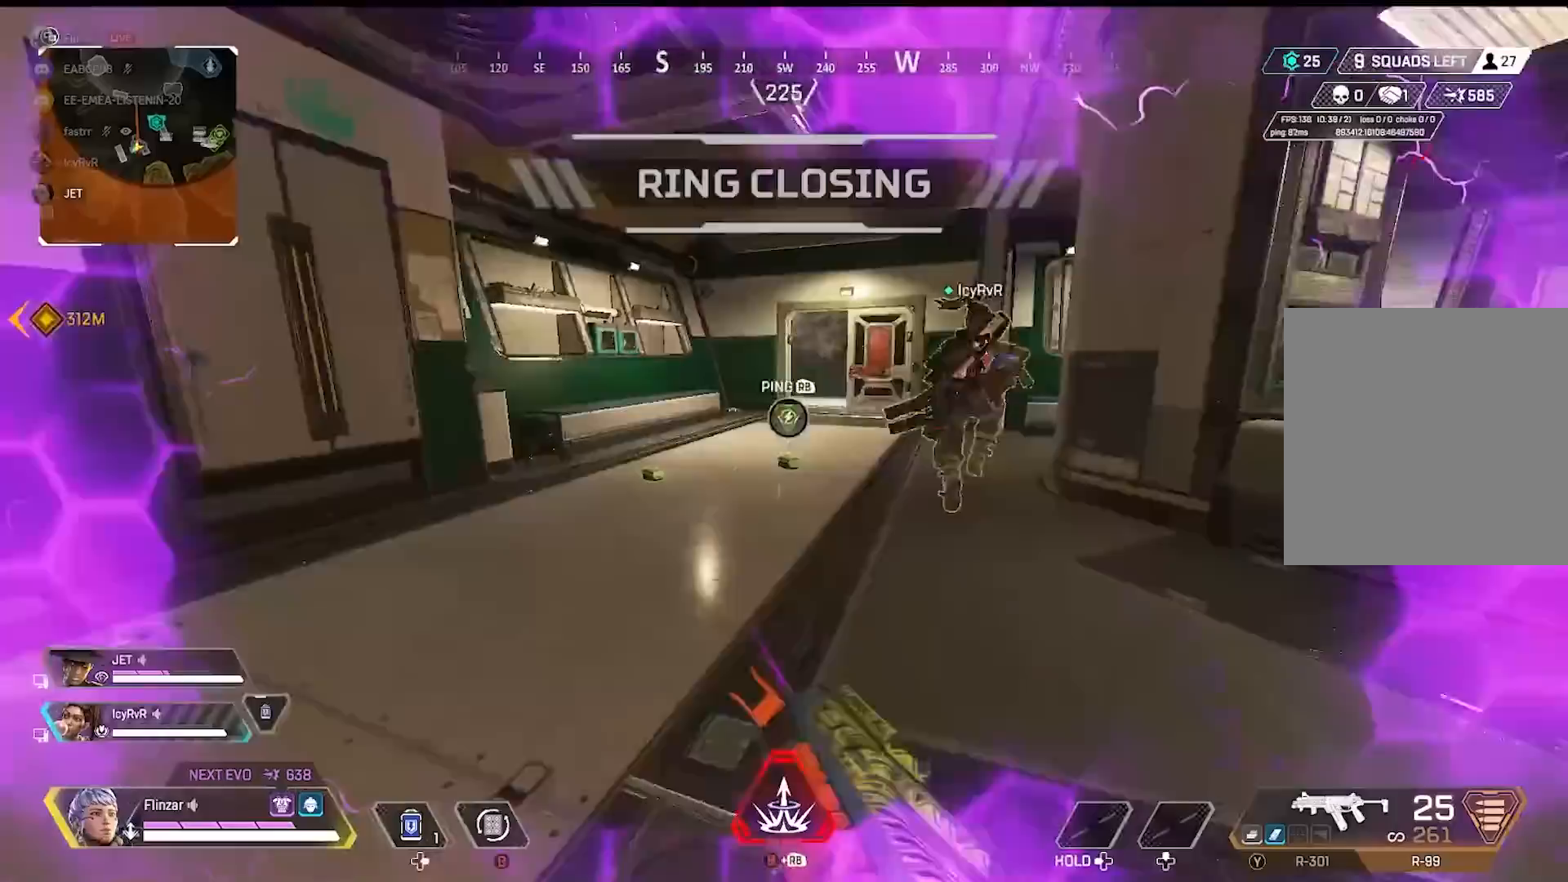
{"buttons": [], "right_stick": "center", "events": [[367, "Y", "up"]]}
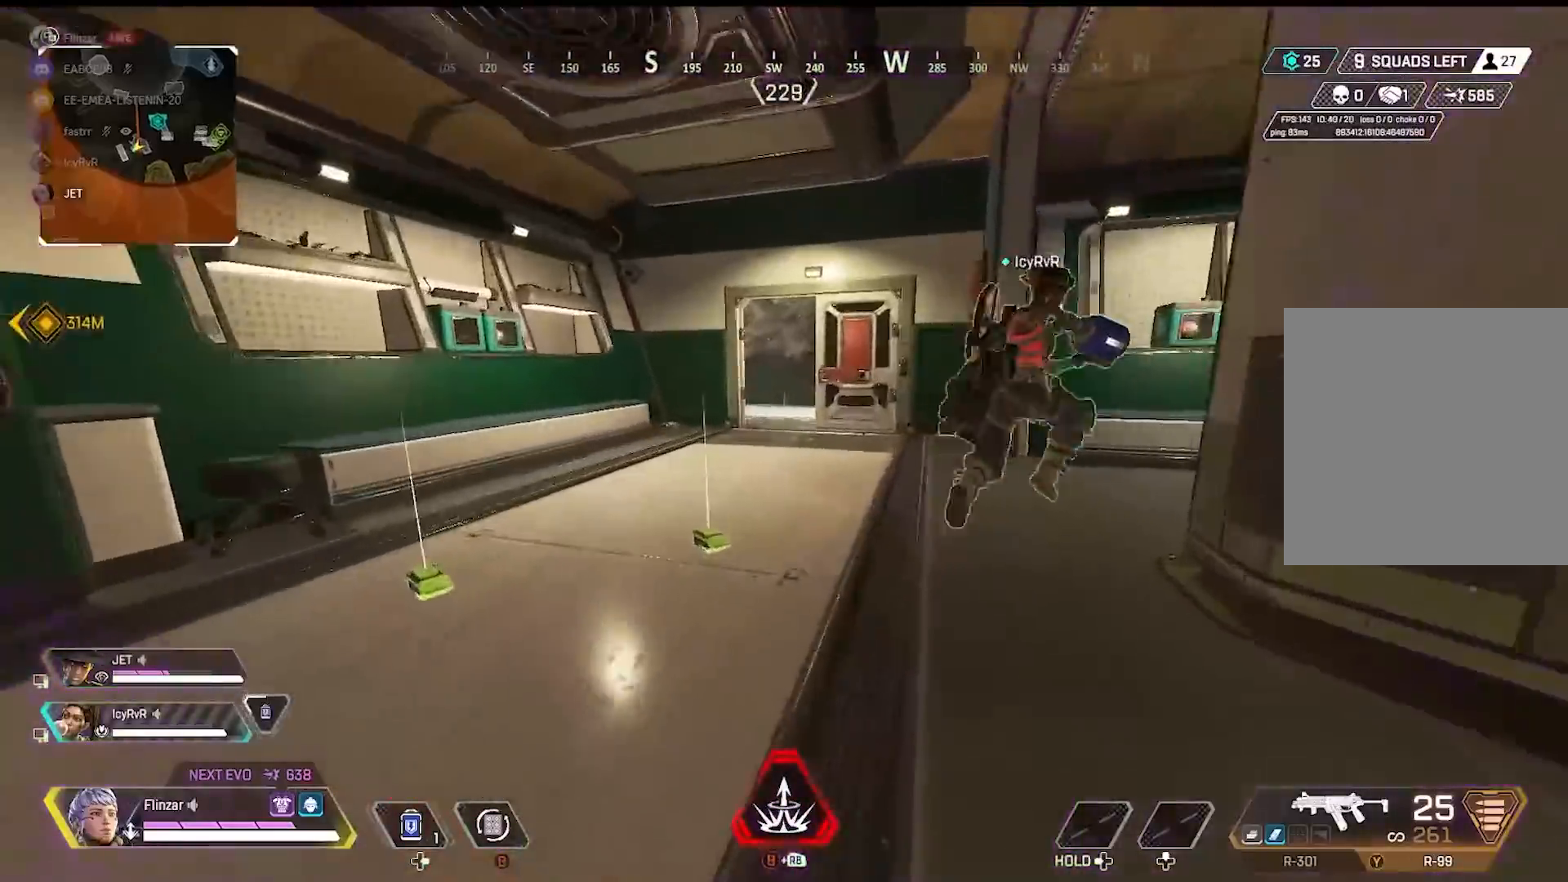
{"buttons": ["Y", "R3"], "right_stick": "center", "events": [[83, "R3", "down"], [417, "Y", "down"]]}
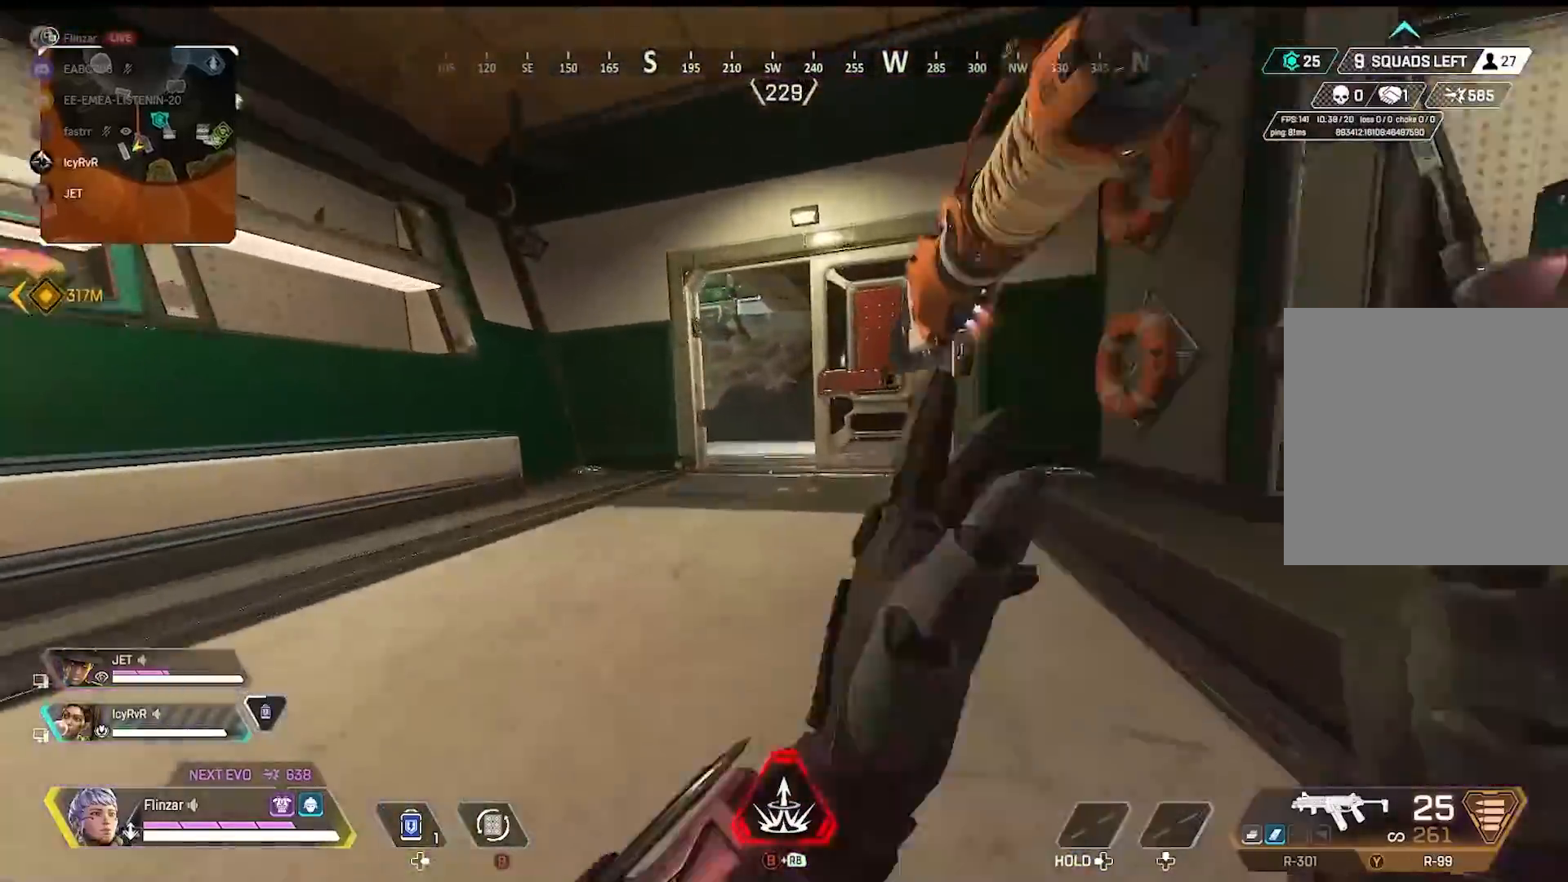
{"buttons": [], "right_stick": "center", "events": [[50, "Y", "up"], [183, "R3", "up"]]}
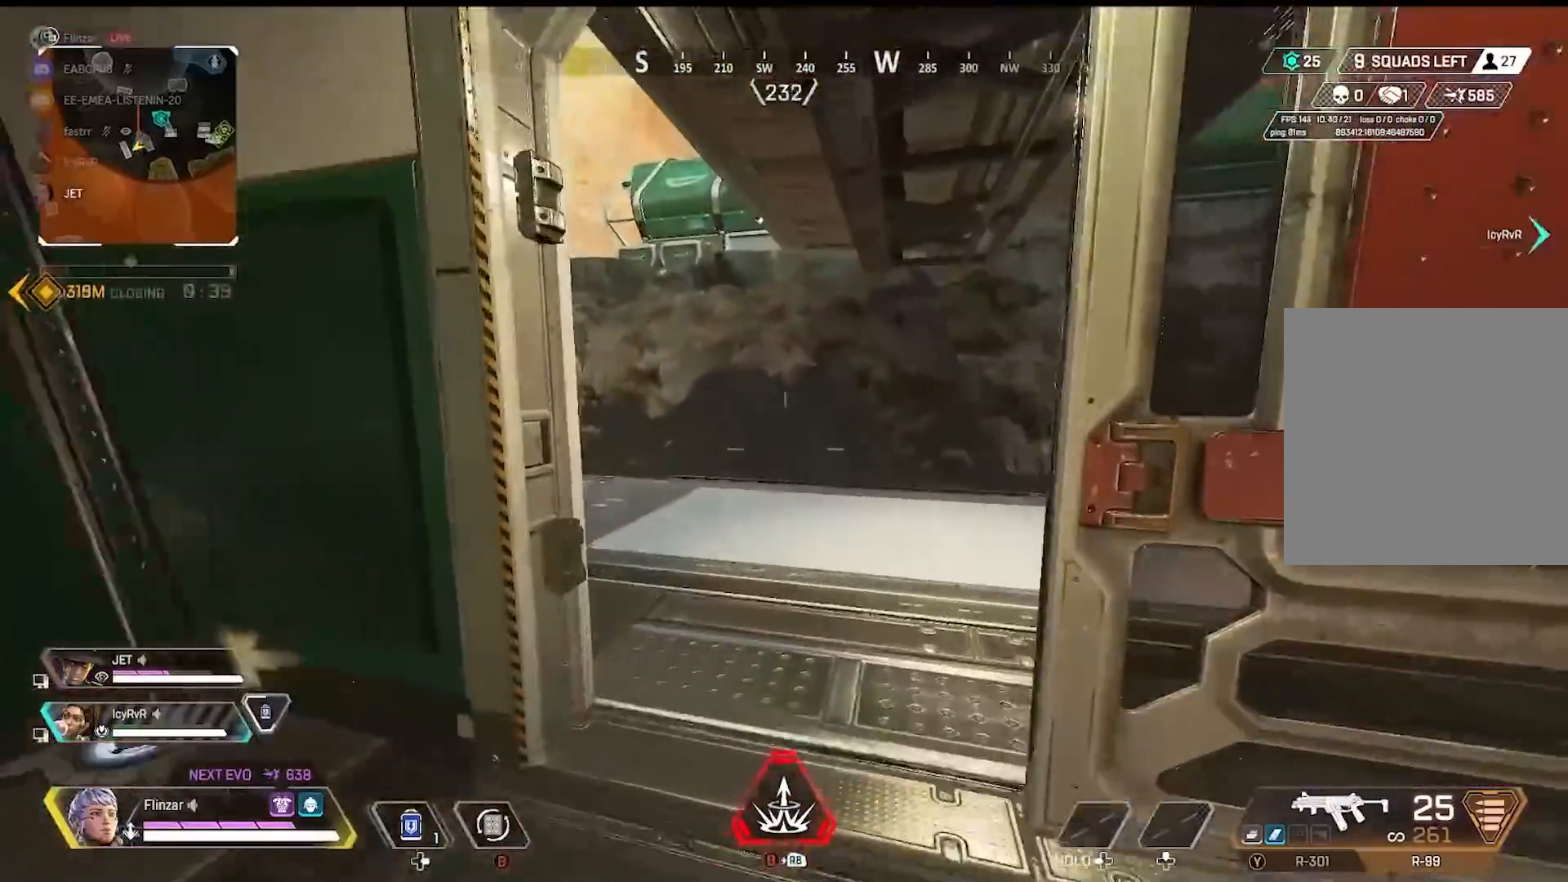
{"buttons": [], "right_stick": "center", "events": [[17, "right_stick", "right"], [367, "right_stick", "center"]]}
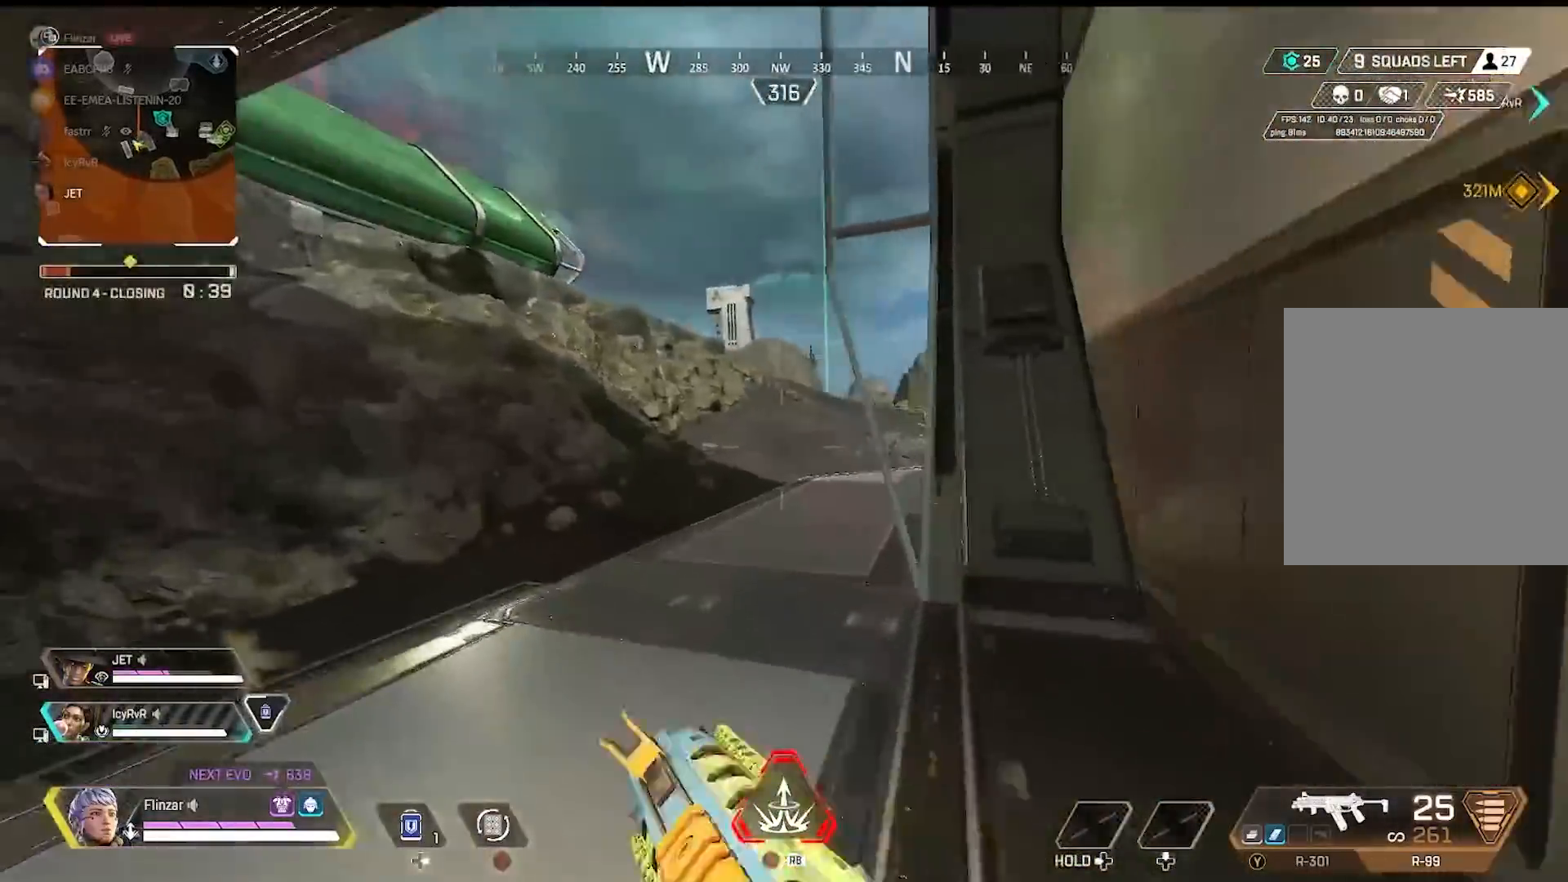
{"buttons": ["R3"], "right_stick": "right", "events": [[183, "right_stick", "right"], [433, "R3", "down"]]}
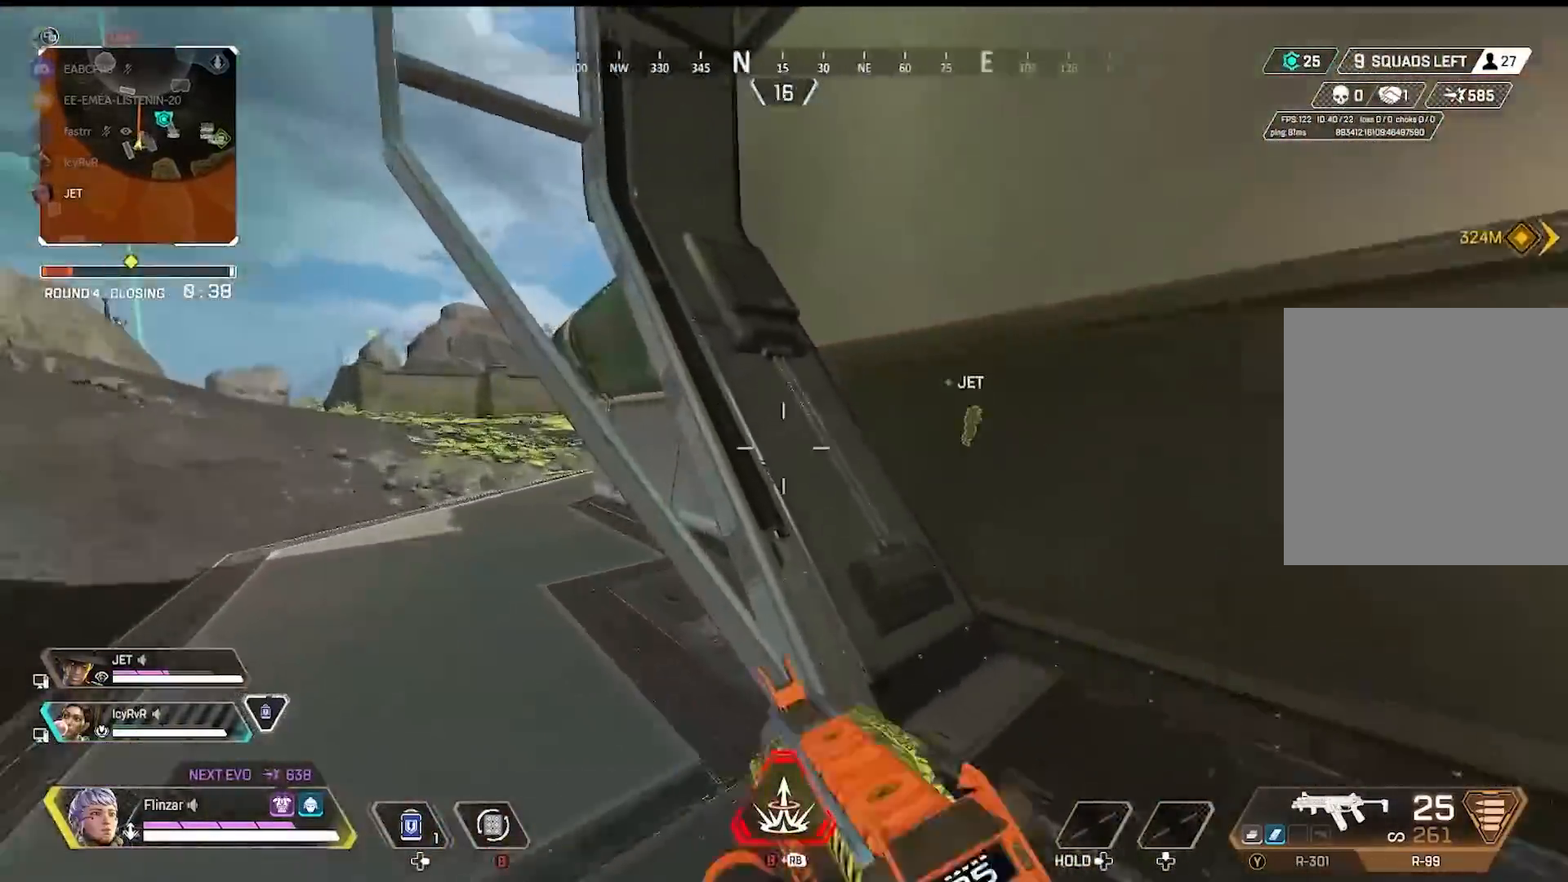
{"buttons": [], "right_stick": "center", "events": [[117, "R3", "up"], [250, "right_stick", "center"]]}
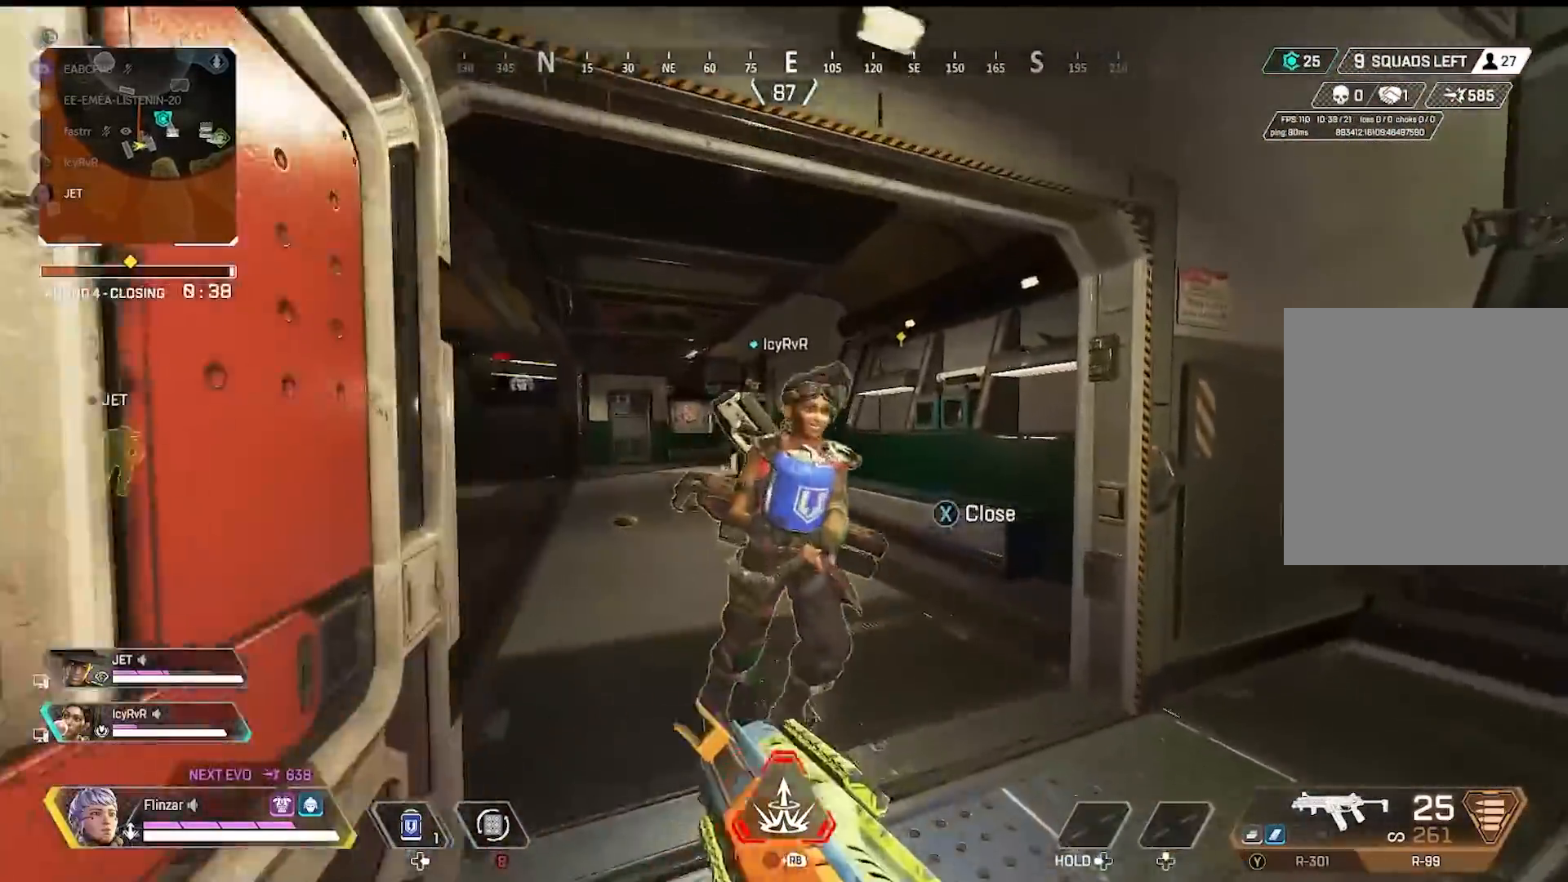
{"buttons": [], "right_stick": "center", "events": []}
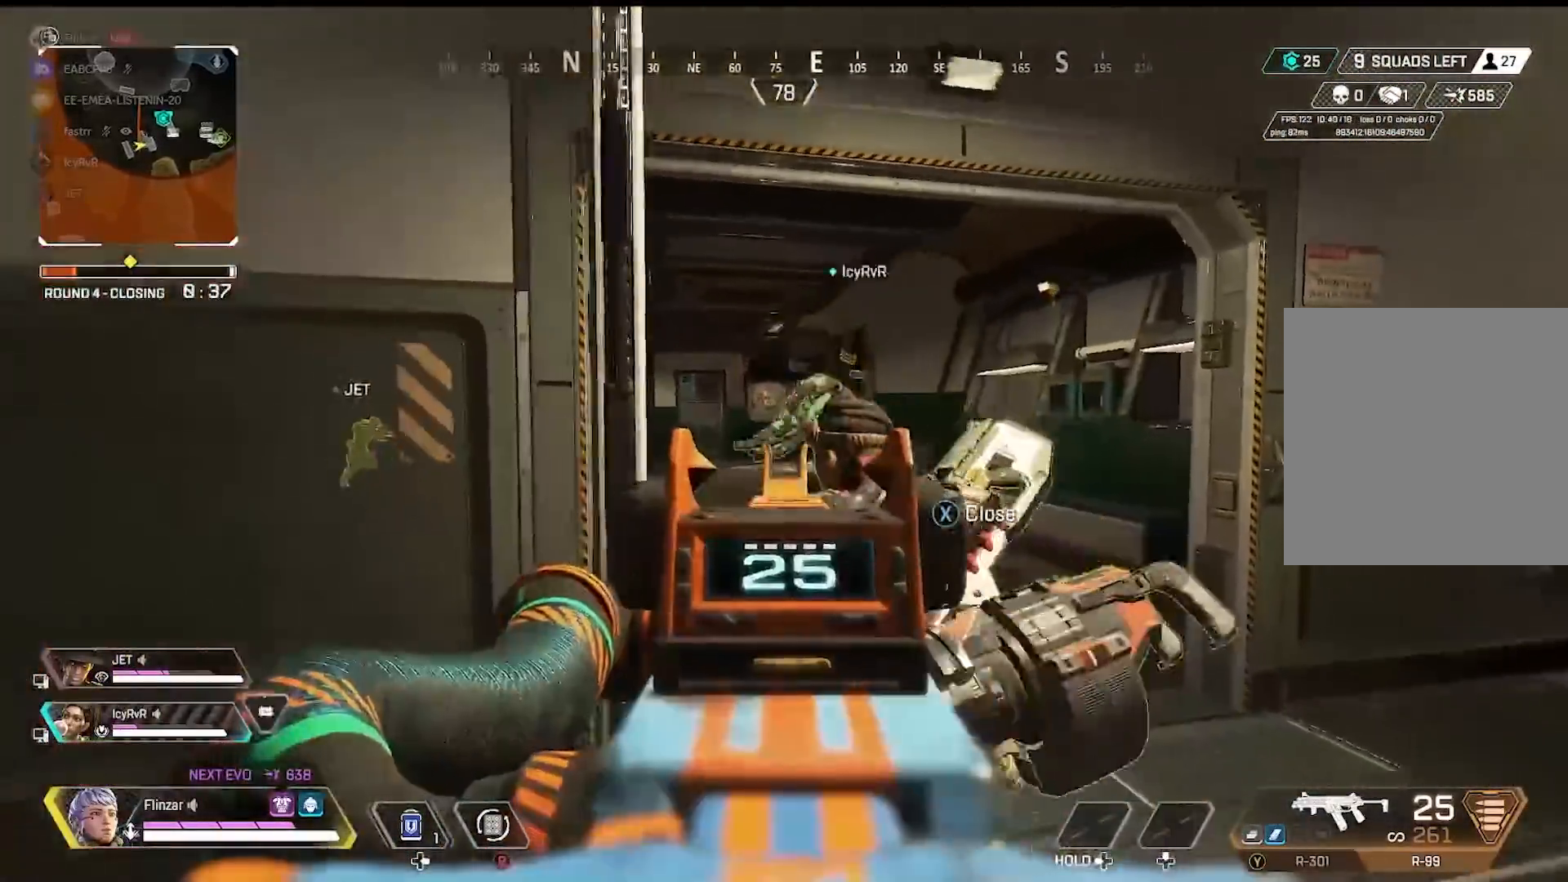
{"buttons": [], "right_stick": "center", "events": []}
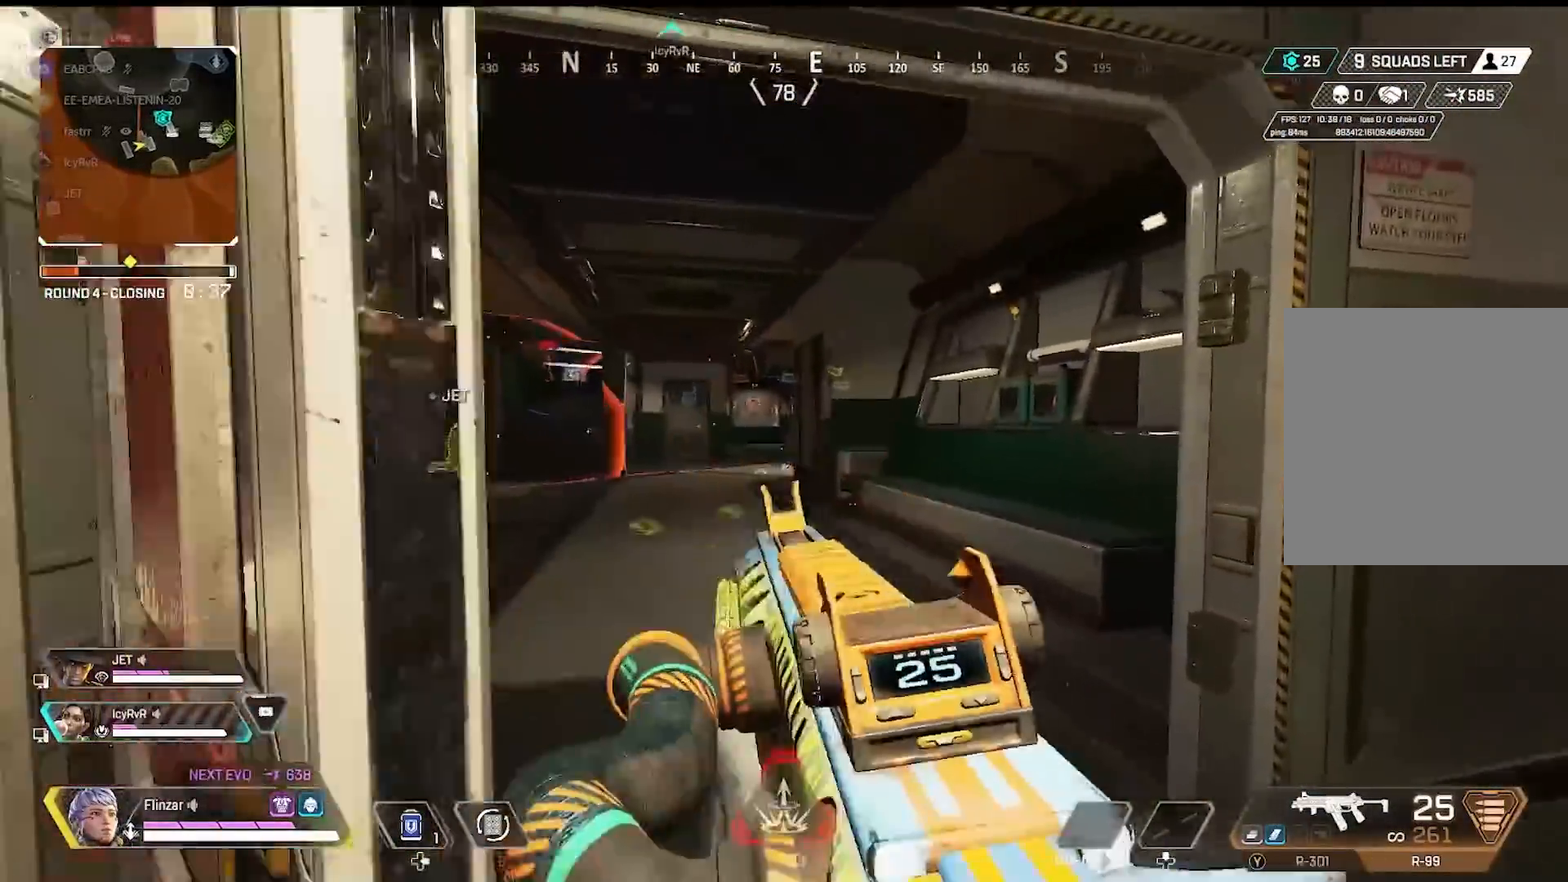
{"buttons": [], "right_stick": "center", "events": []}
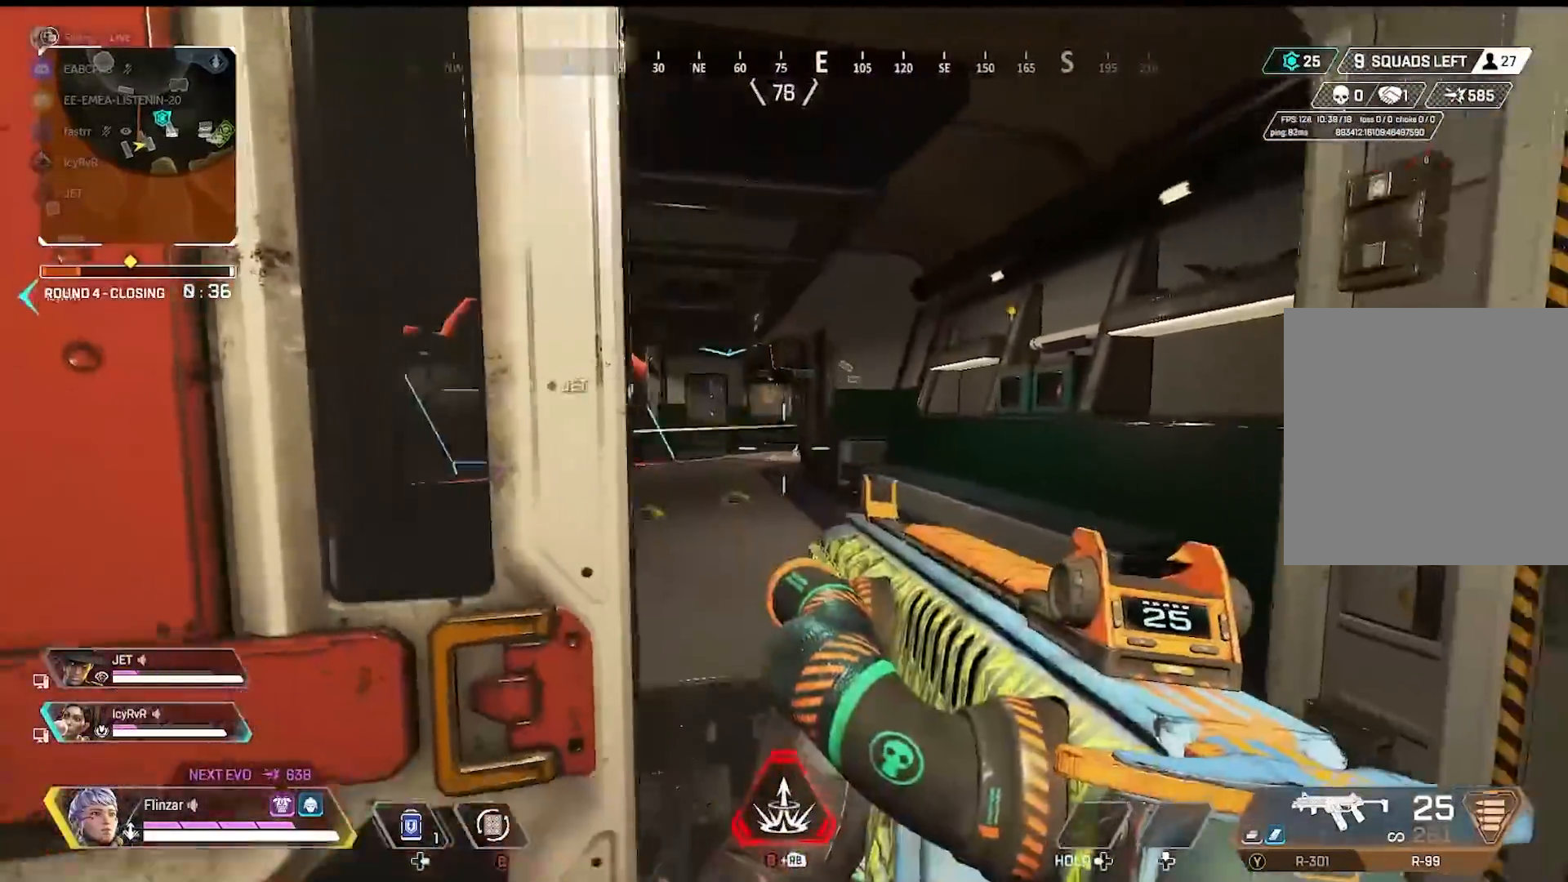
{"buttons": [], "right_stick": "center", "events": [[167, "R3", "down"], [450, "R3", "up"]]}
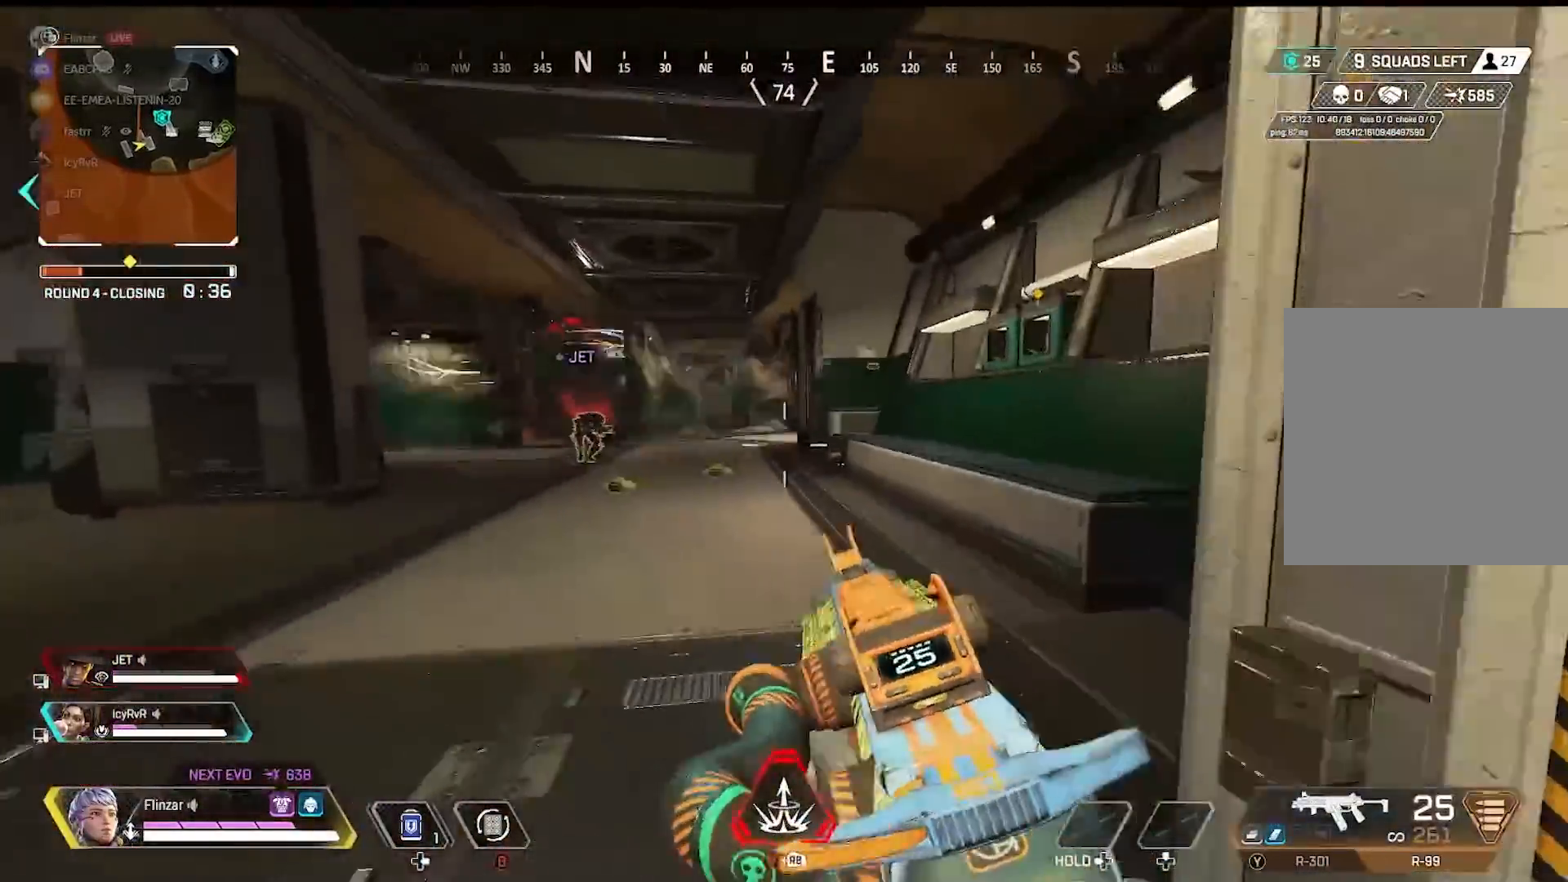
{"buttons": [], "right_stick": "center", "events": []}
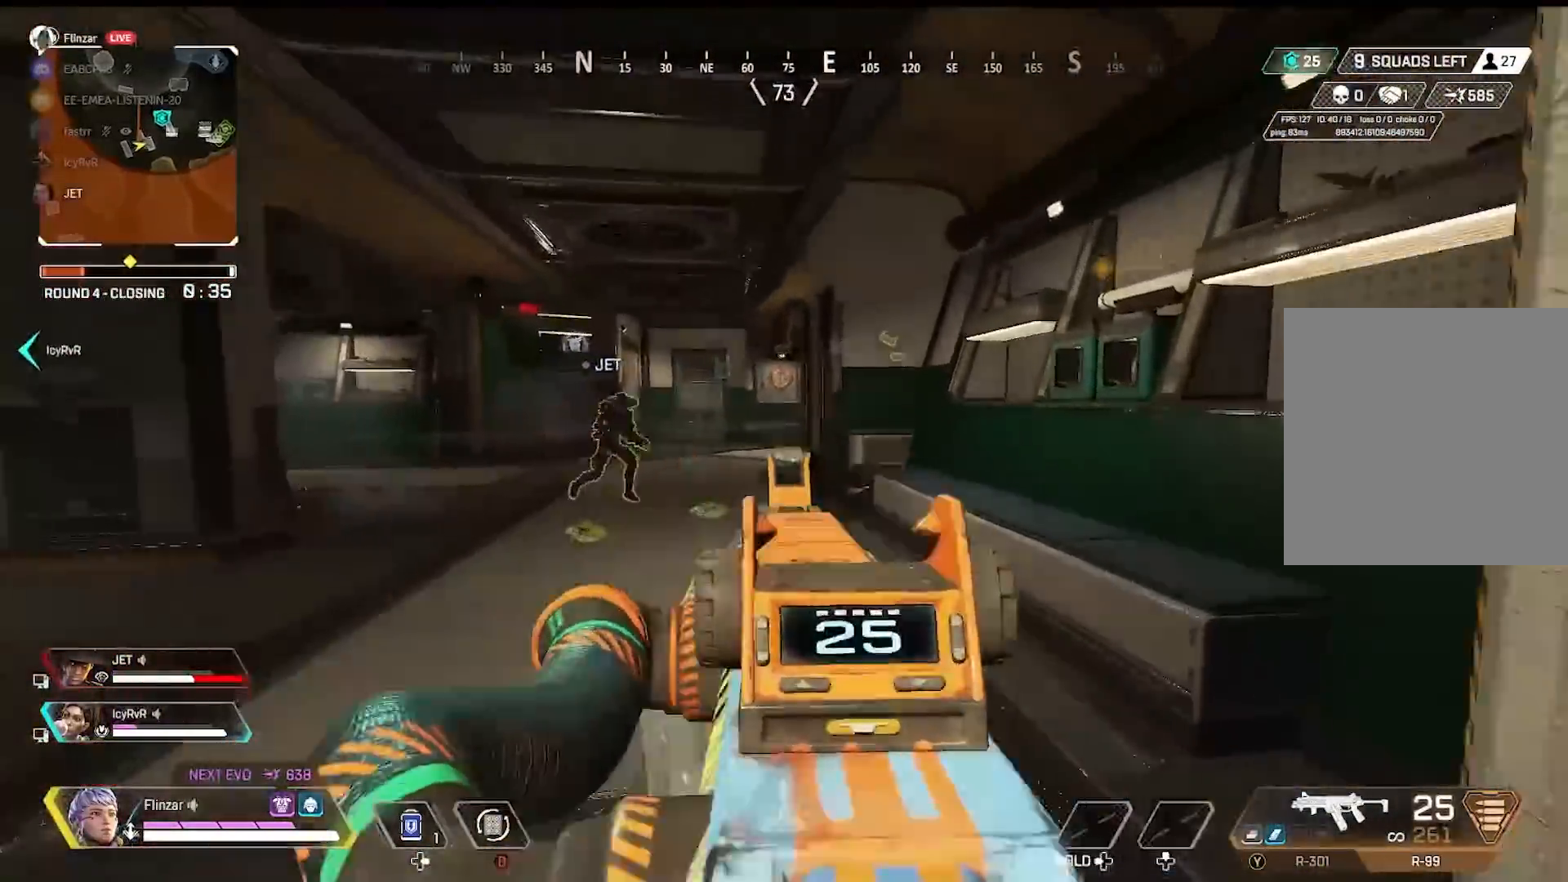
{"buttons": ["R3"], "right_stick": "center", "events": [[383, "R3", "down"]]}
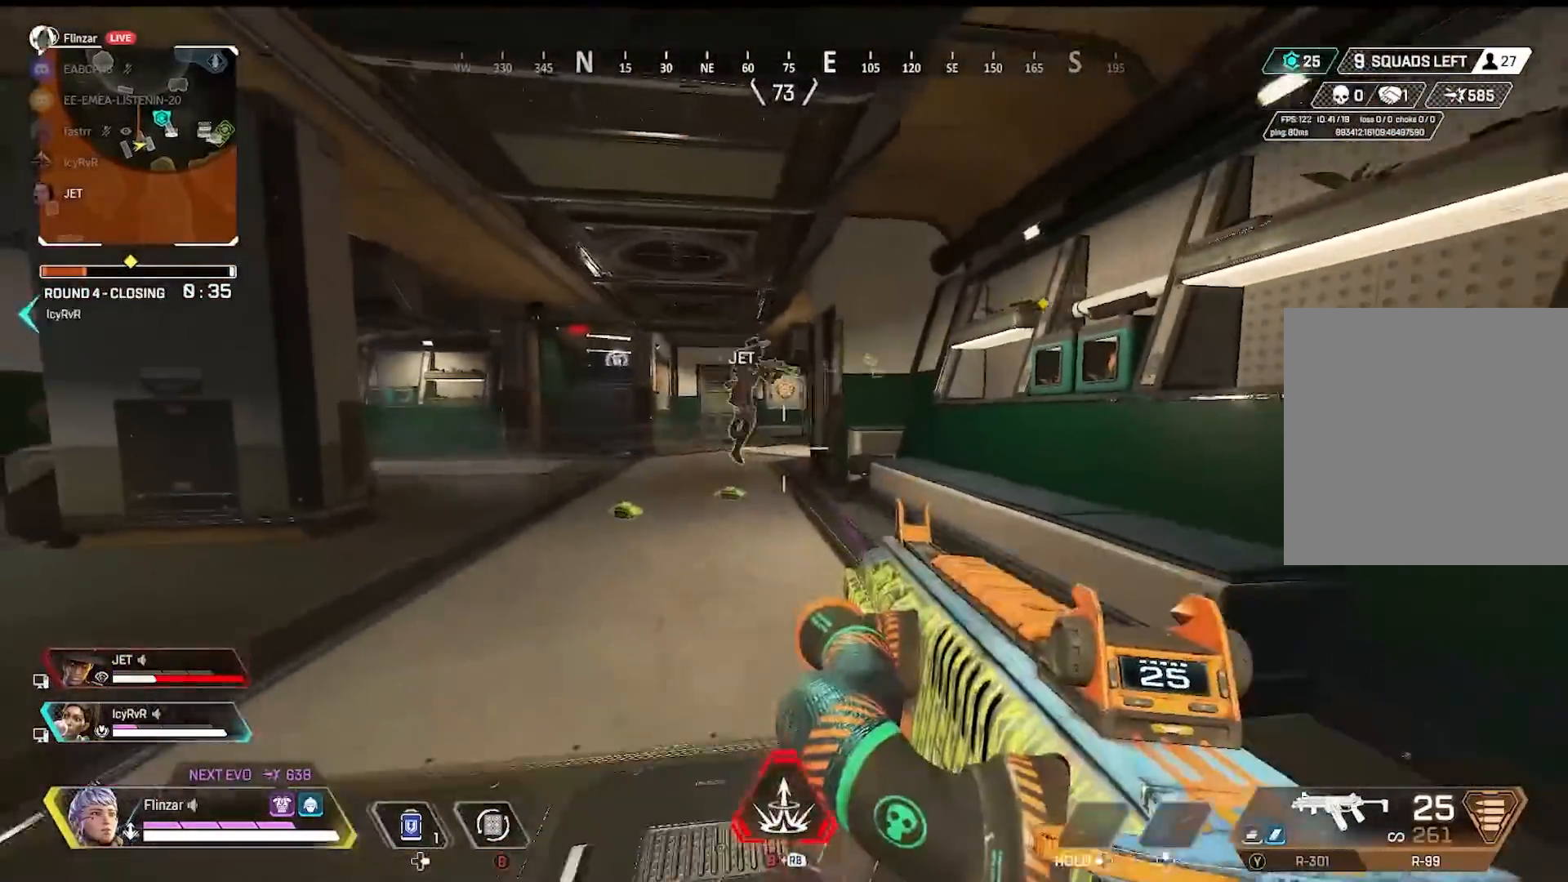
{"buttons": [], "right_stick": "center", "events": [[83, "R3", "up"]]}
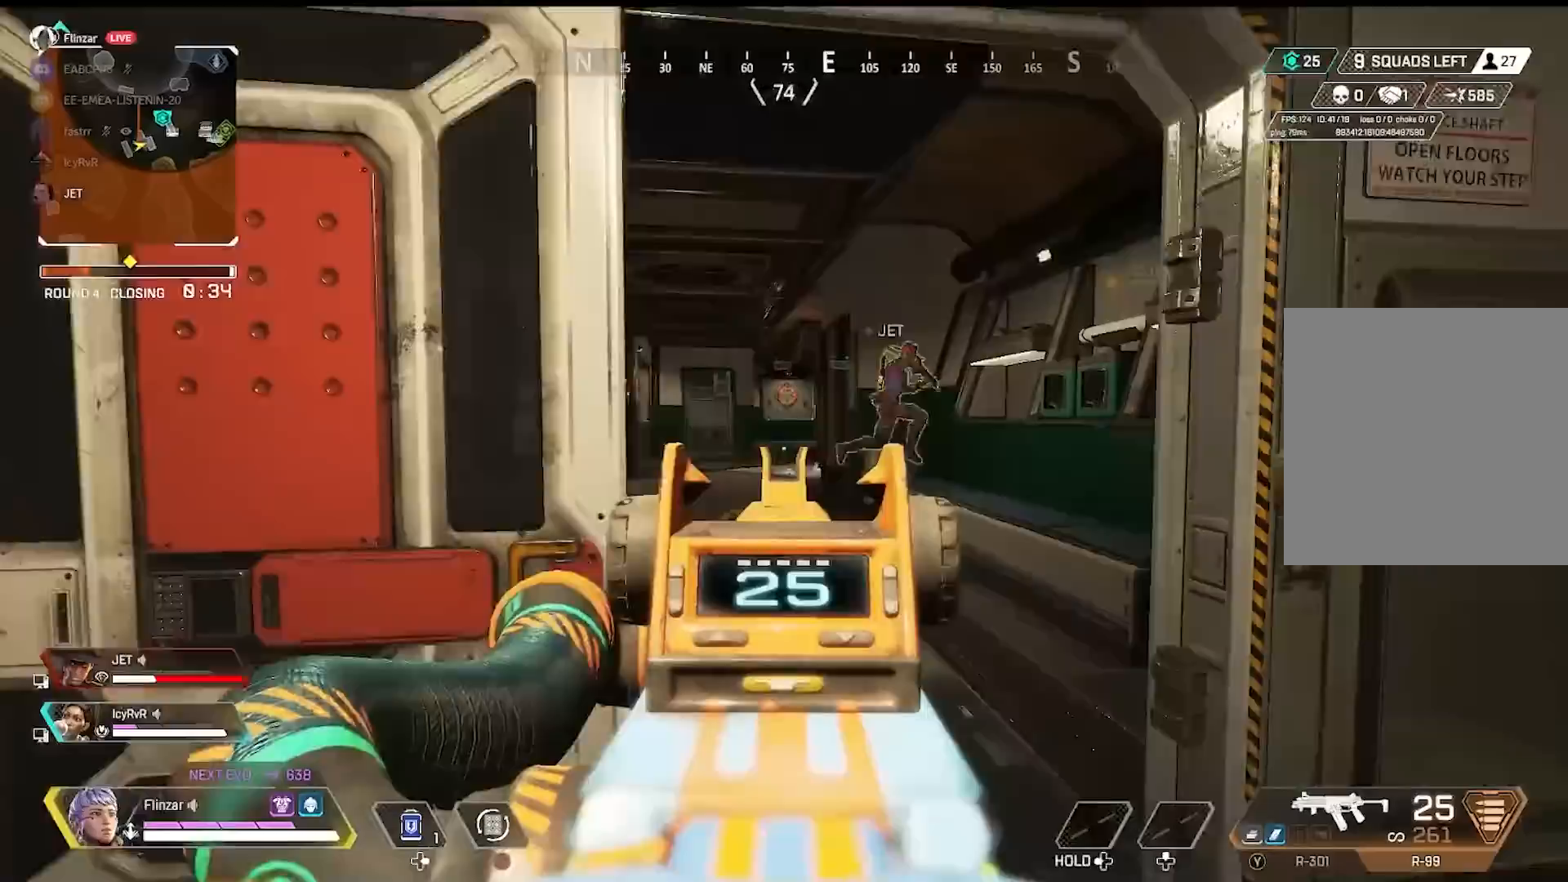
{"buttons": [], "right_stick": "center", "events": []}
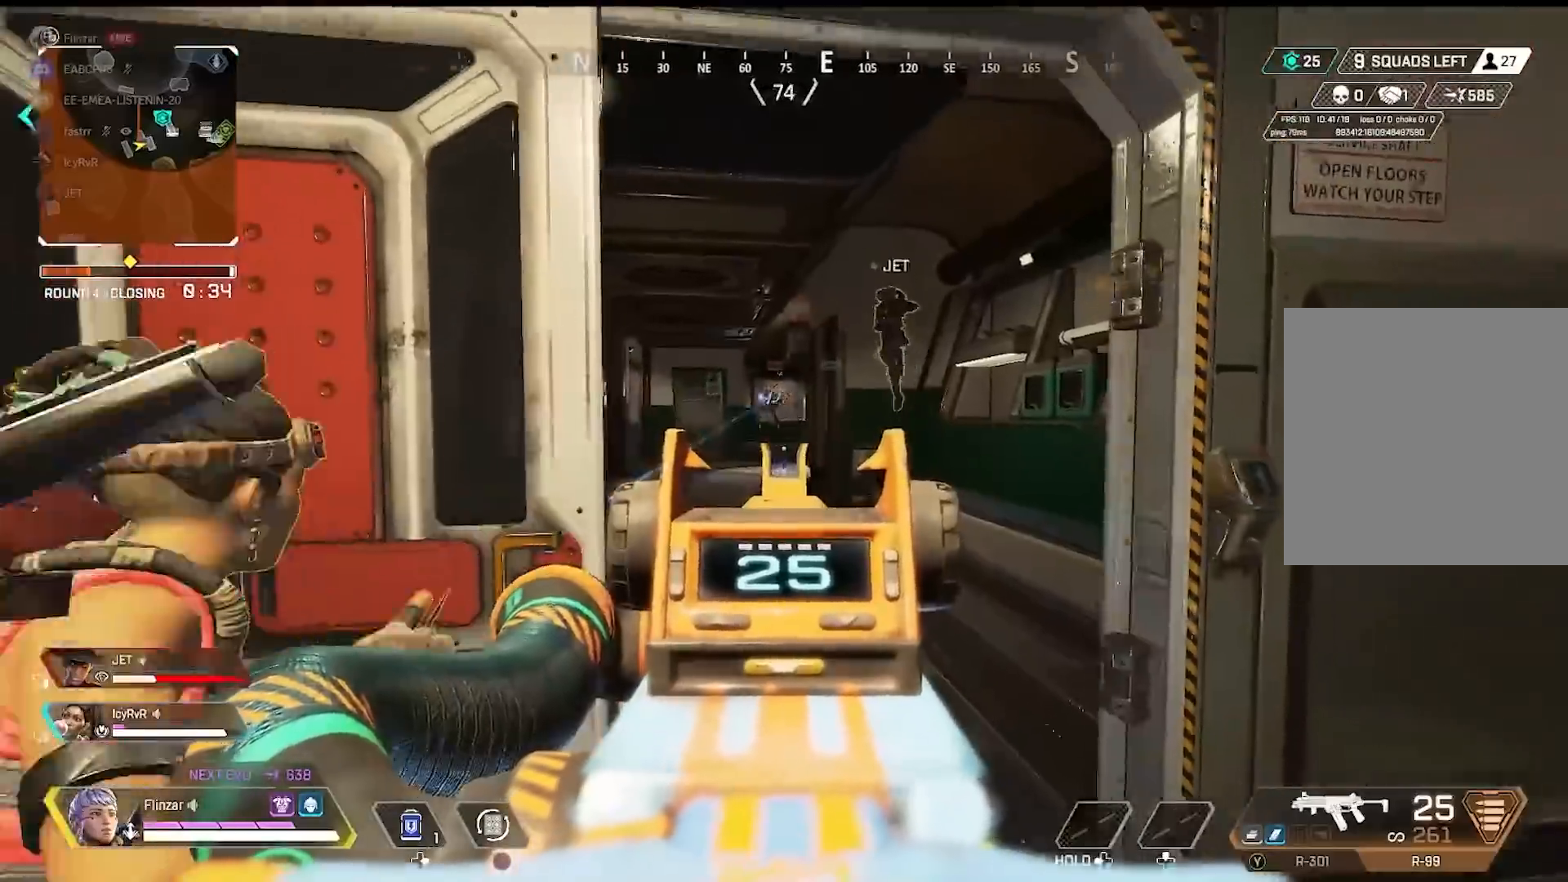
{"buttons": ["R3"], "right_stick": "left", "events": [[283, "right_stick", "left"], [500, "R3", "down"]]}
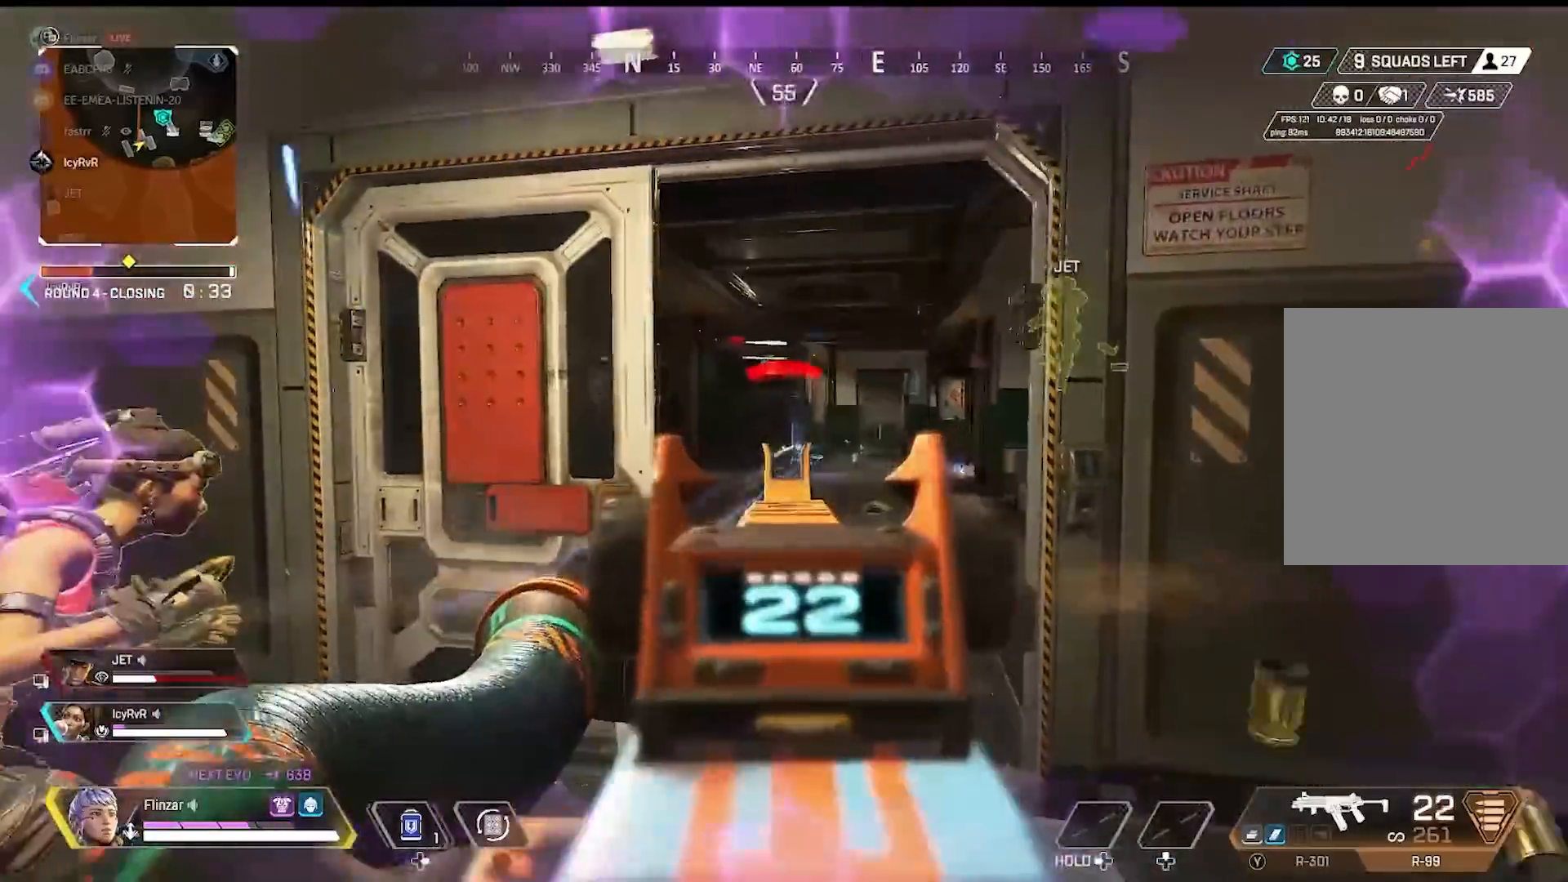
{"buttons": [], "right_stick": "center", "events": [[50, "right_stick", "center"], [133, "R3", "up"]]}